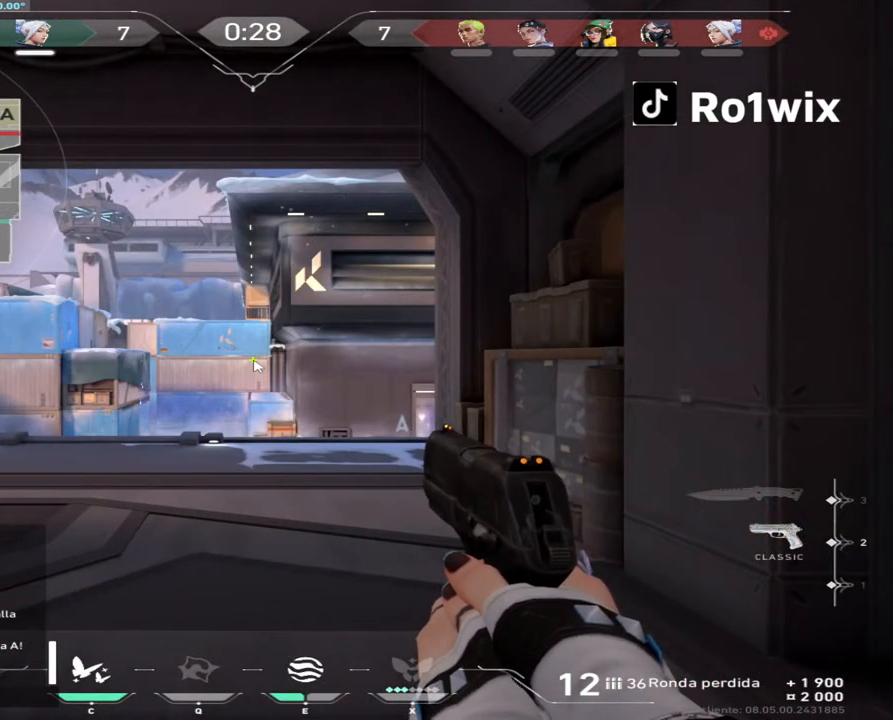
Gameplay with keyboard and mouse; each line is a JSON object with the keys and mouse buttons held at the frame after it. "events" lists presses ("down") and releases ("up") of "a", "ctrl", "d", "e", "q", "s", "shift", "space", "w", "mouse_left", "mouse_wheel", "mouse_right", "mouse_mb4" and "mouse_mb5" between this image and that frame as [ms after this image, input, new state], when the widget could be followed in between. "mouse_left", "mouse_wheel", "mouse_right", "mouse_mb4", "mouse_mb5" = the "left", "wheel", "right", "mb4", "mb5" buttons of the "mouse" list. No other keys are recorded. "wheel" means that the mouse wheel is clicked or scrolled. Not read: mouse_move.
{"keys": ["space"], "mouse": [], "events": [[333, "a", "down"], [400, "a", "up"], [467, "space", "down"]]}
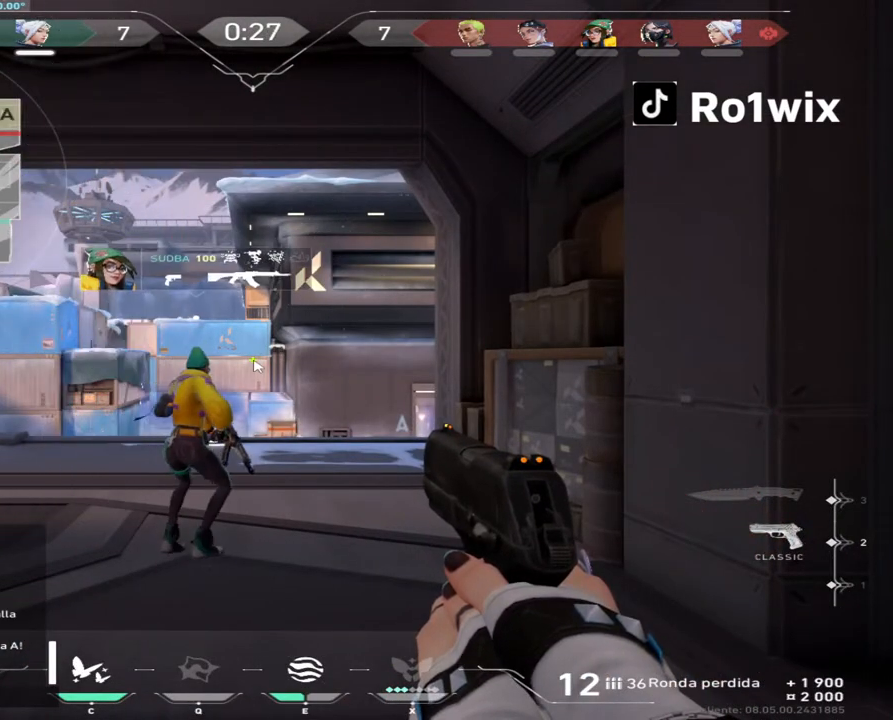
{"keys": ["e"], "mouse": [], "events": [[33, "space", "up"], [467, "e", "down"]]}
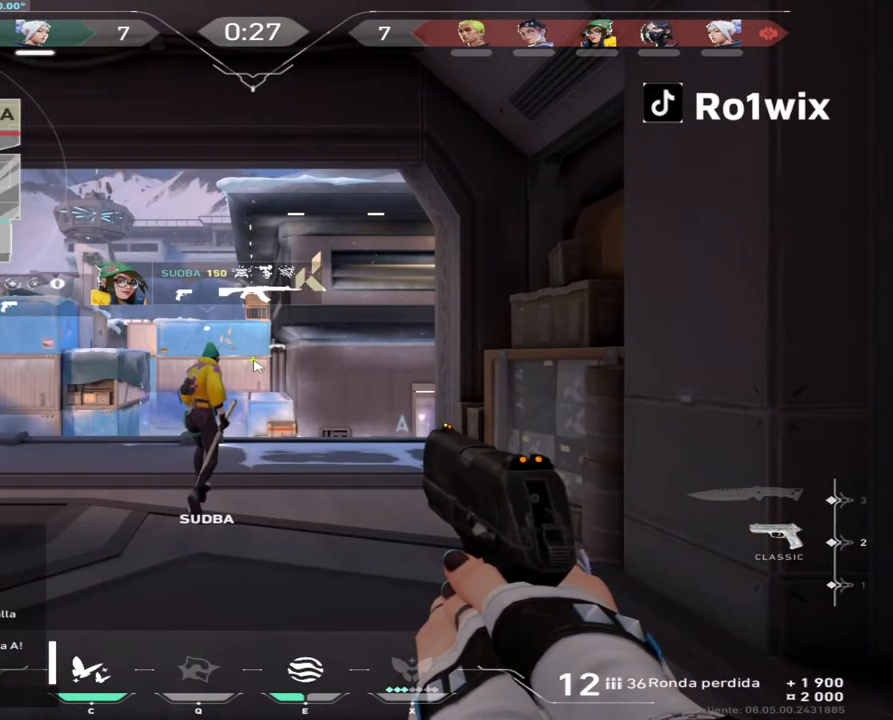
{"keys": ["a"], "mouse": [], "events": [[17, "e", "up"], [433, "a", "down"]]}
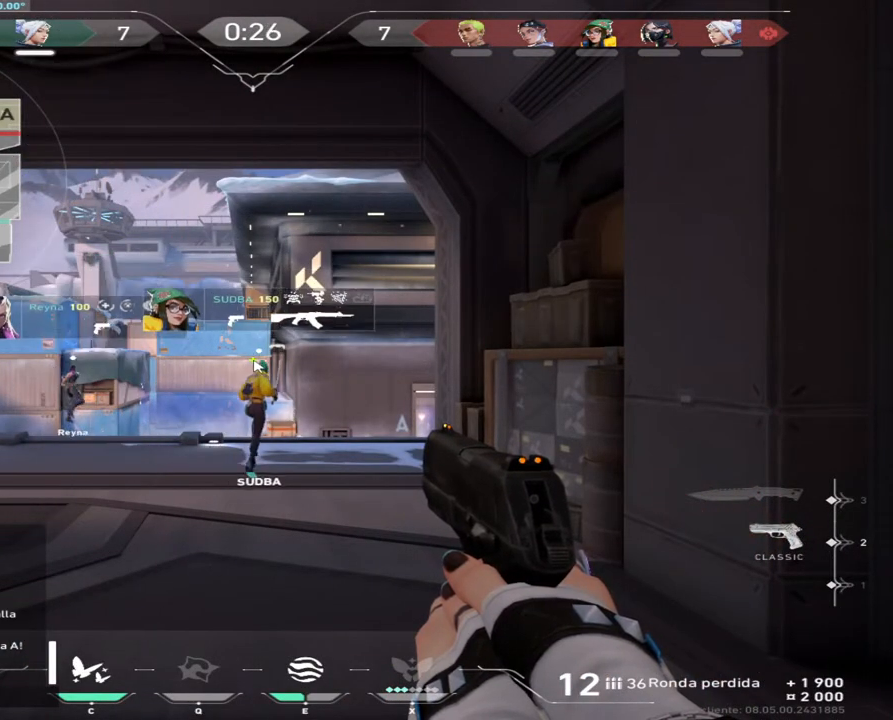
{"keys": [], "mouse": [], "events": [[17, "a", "up"]]}